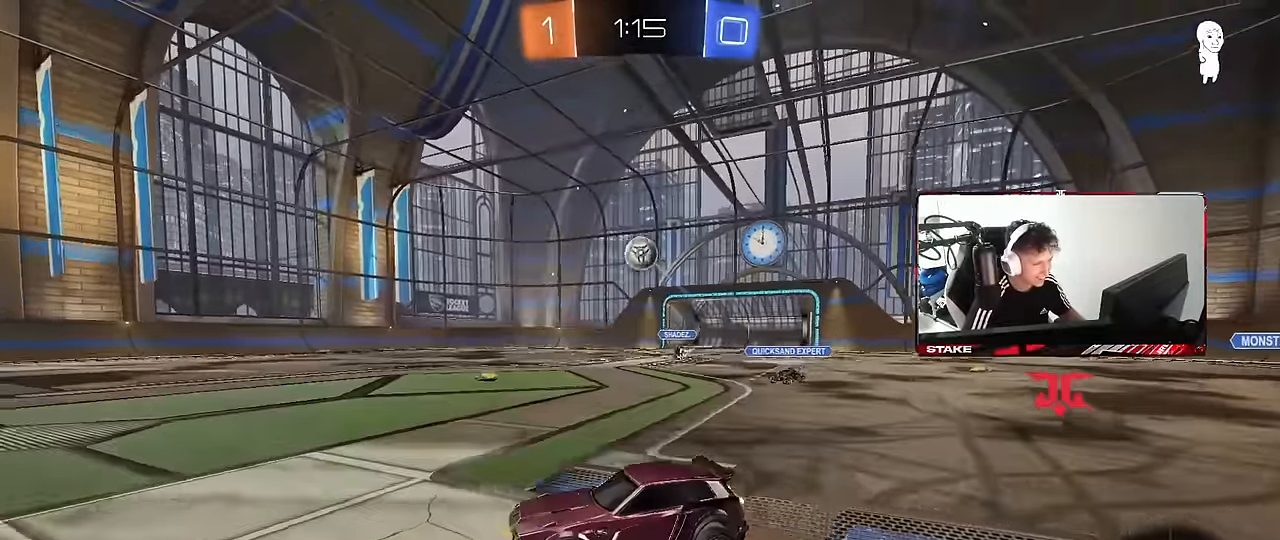
Gameplay with keyboard and mouse; each line is a JSON object with the keys and mouse buttons held at the frame after it. "events" lists presses ("down") and releases ("up") of "1", "2", "3", "4", "5", "a", "alt", "c", "caps_lock", "ctrl", "d", "e", "f", "g", "q", "r", "s", "shift", "space", "t", "tab", "v", "w", "x", "z", "mouse_left", "mouse_wheel" and "mouse_right" between this image and that frame as [ms after this image, input, new state], when the widget could be followed in between. "mouse_left", "mouse_wheel", "mouse_right" = the "left", "wheel", "right" buttons of the "mouse" list. No other keys are recorded. "wheel" means that the mouse wheel is clicked or scrolled. "mouse_move" is the direction in which the mouse moves at that frame (one of eight, or "still"), when it could be read.
{"keys": ["a", "shift", "w"], "mouse": ["left"], "mouse_move": "still", "events": [[134, "d", "up"], [134, "s", "up"], [167, "mouse_left", "down"], [217, "d", "down"], [217, "s", "down"], [267, "s", "up"], [367, "mouse_right", "up"], [417, "a", "down"], [417, "shift", "down"], [450, "d", "up"], [450, "w", "down"]]}
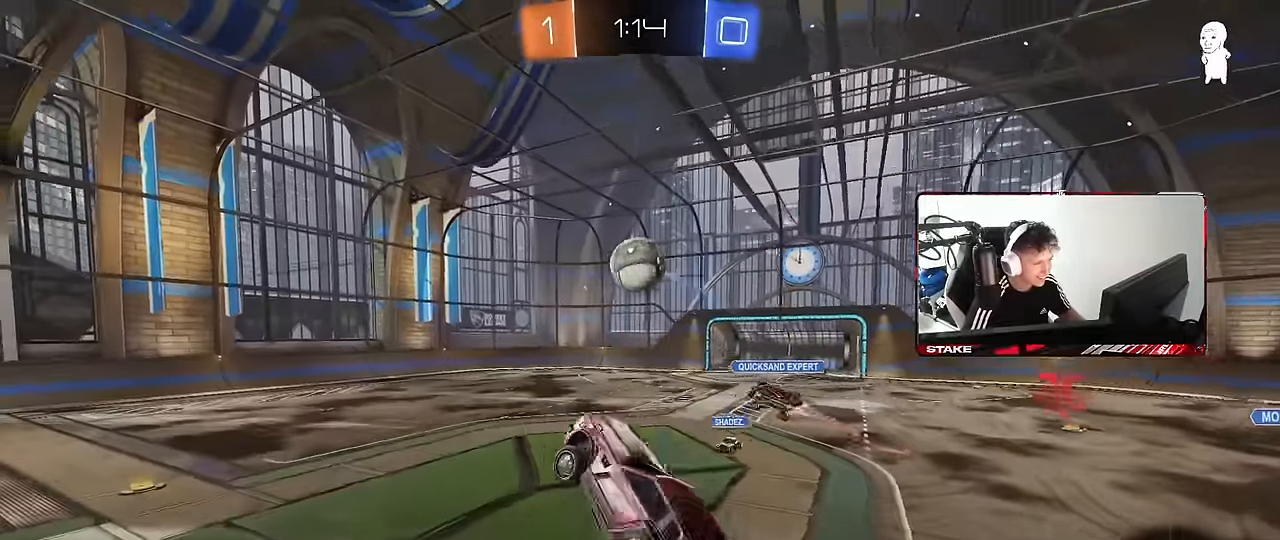
{"keys": ["a", "shift"], "mouse": ["left"], "mouse_move": "still", "events": [[50, "w", "up"], [150, "w", "down"], [184, "shift", "up"], [284, "w", "up"], [467, "shift", "down"]]}
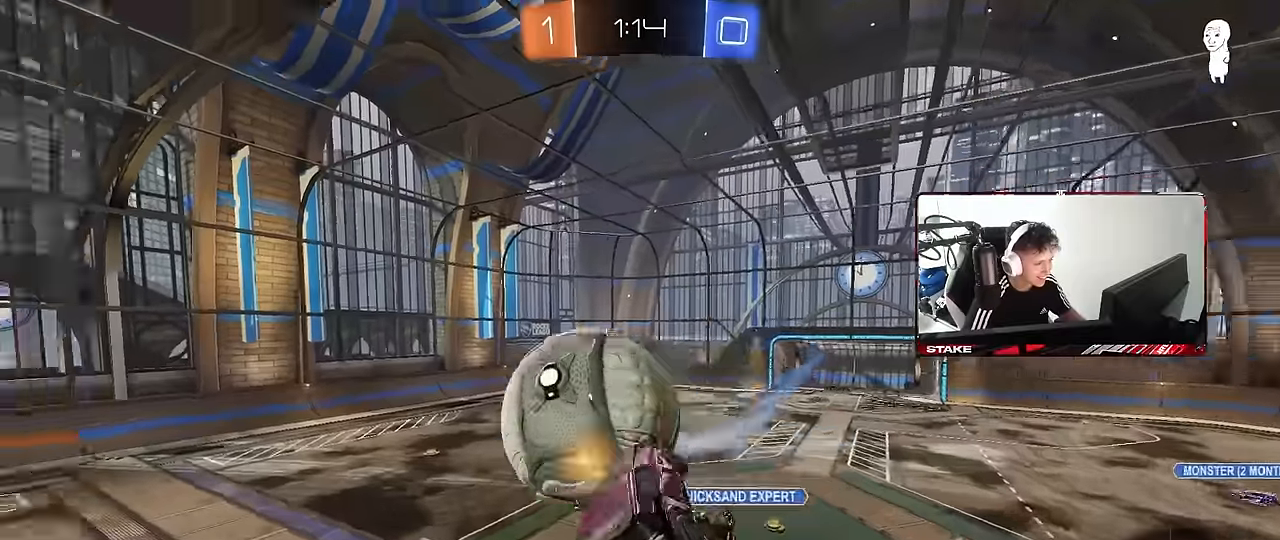
{"keys": ["a", "shift", "w"], "mouse": [], "mouse_move": "up", "events": [[200, "mouse_left", "up"], [400, "w", "down"]]}
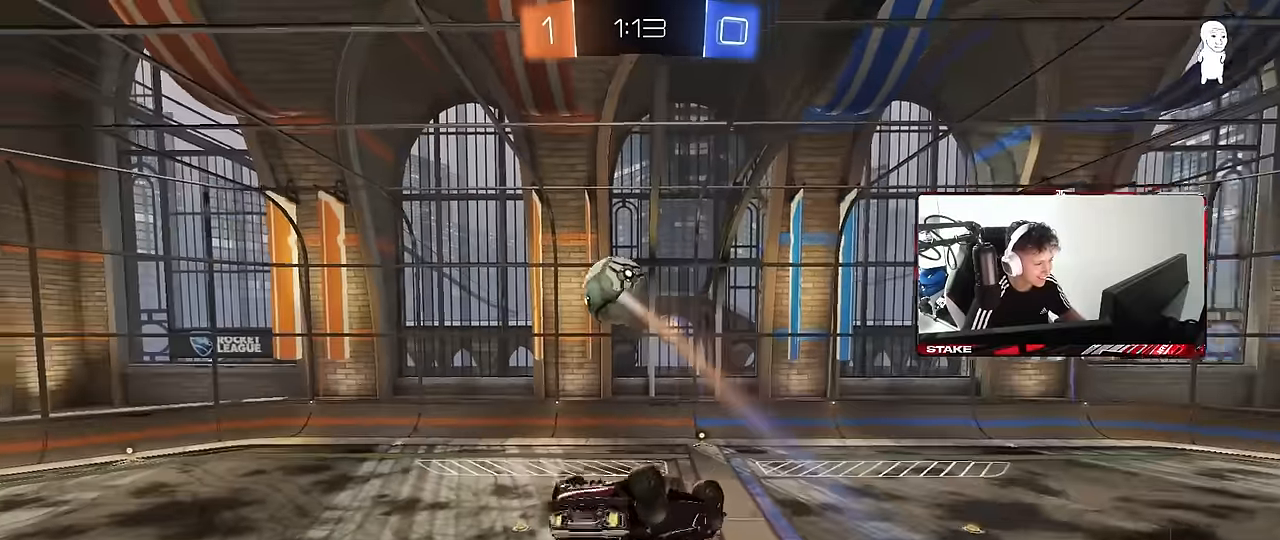
{"keys": ["d"], "mouse": ["left"], "mouse_move": "still", "events": [[317, "w", "up"], [367, "mouse_left", "down"], [467, "a", "up"], [467, "shift", "up"], [500, "d", "down"]]}
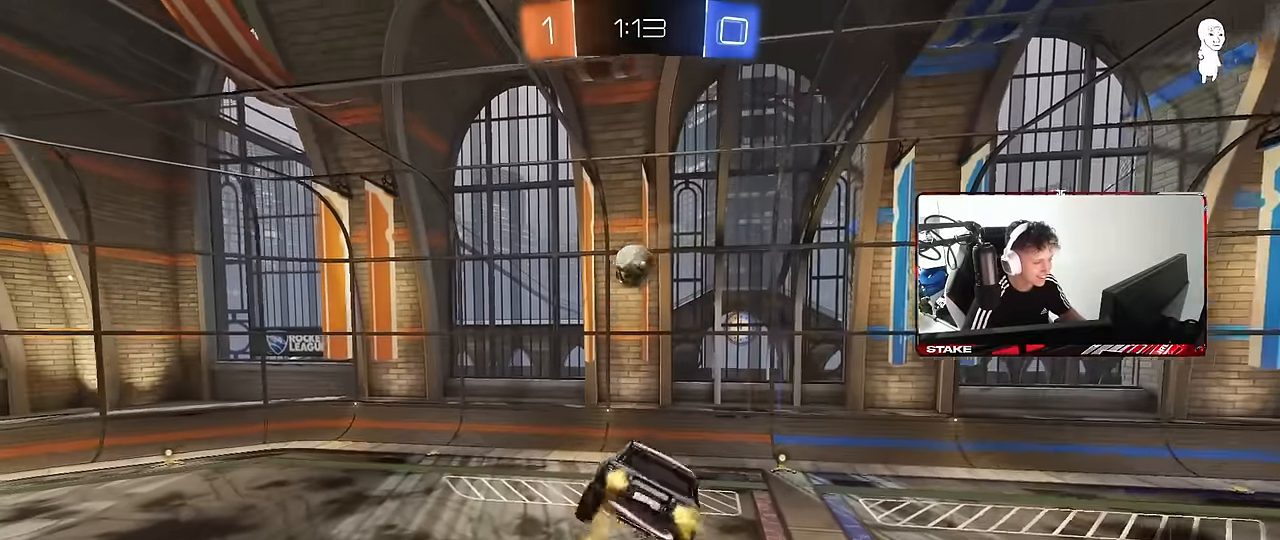
{"keys": [], "mouse": [], "mouse_move": "still", "events": [[100, "s", "down"], [150, "d", "up"], [184, "mouse_left", "up"], [184, "s", "up"], [334, "a", "down"], [467, "a", "up"]]}
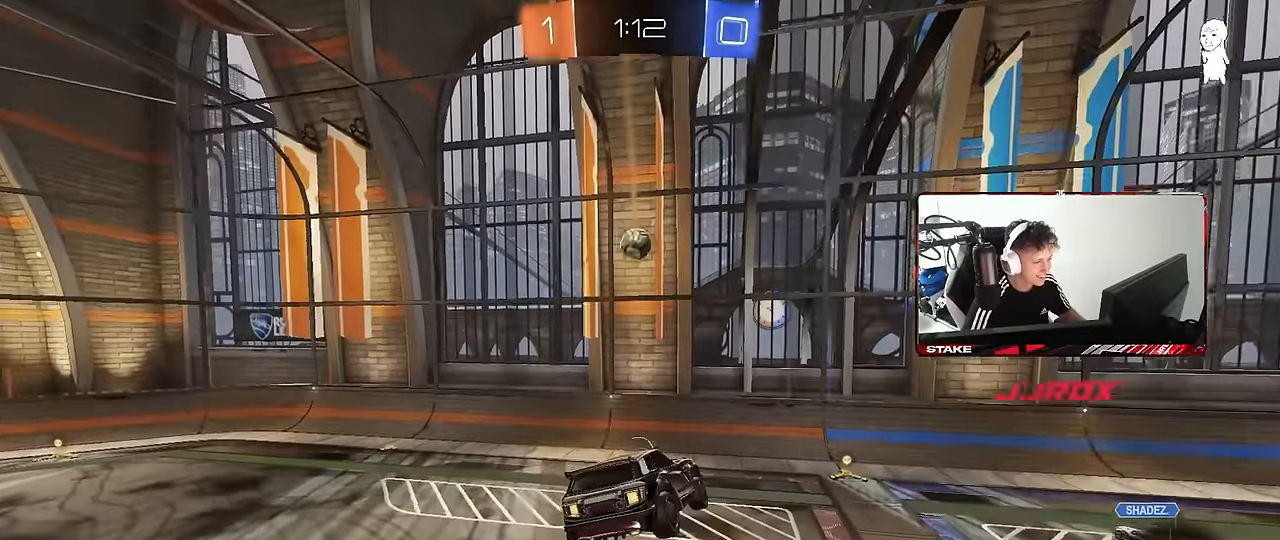
{"keys": ["d"], "mouse": ["left"], "mouse_move": "still", "events": [[167, "d", "down"], [200, "mouse_left", "down"], [250, "d", "up"], [250, "space", "down"], [300, "s", "down"], [350, "s", "up"], [350, "shift", "down"], [450, "d", "down"], [450, "space", "up"], [484, "shift", "up"]]}
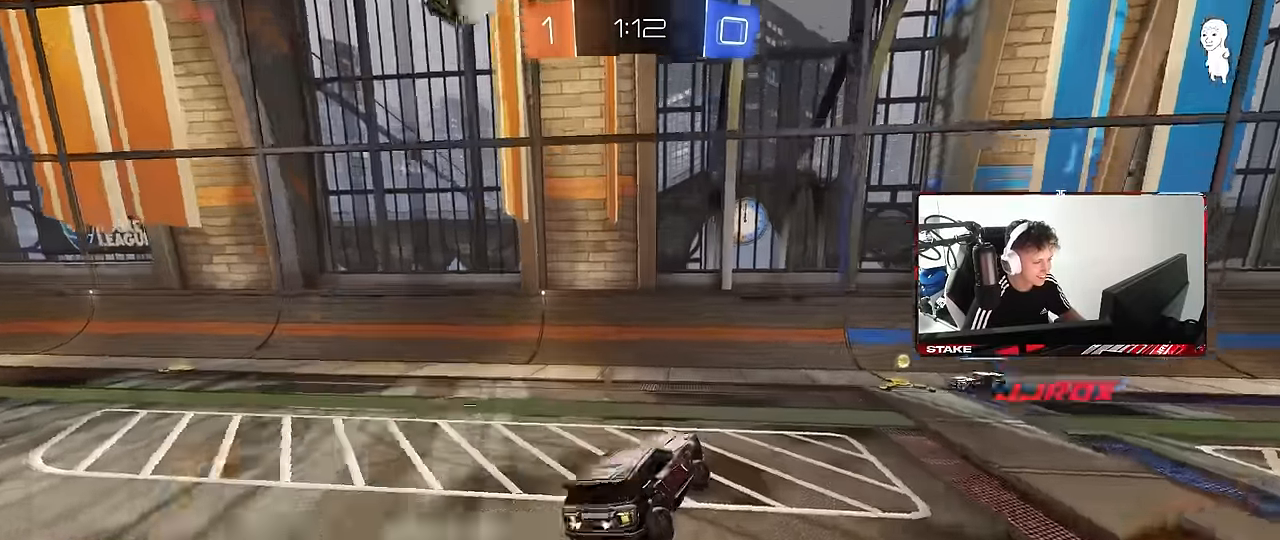
{"keys": ["d", "space", "w"], "mouse": [], "mouse_move": "still", "events": [[34, "d", "up"], [84, "mouse_left", "up"], [84, "w", "down"], [217, "mouse_left", "down"], [317, "d", "down"], [500, "mouse_left", "up"], [500, "space", "down"]]}
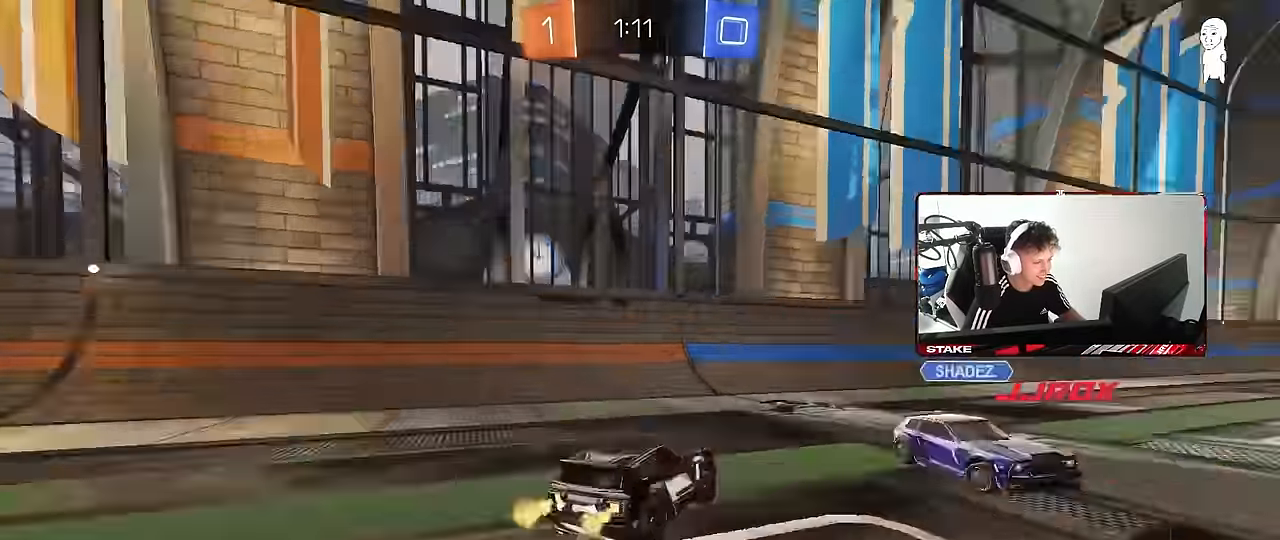
{"keys": ["w"], "mouse": [], "mouse_move": "still", "events": [[50, "d", "up"], [200, "space", "up"]]}
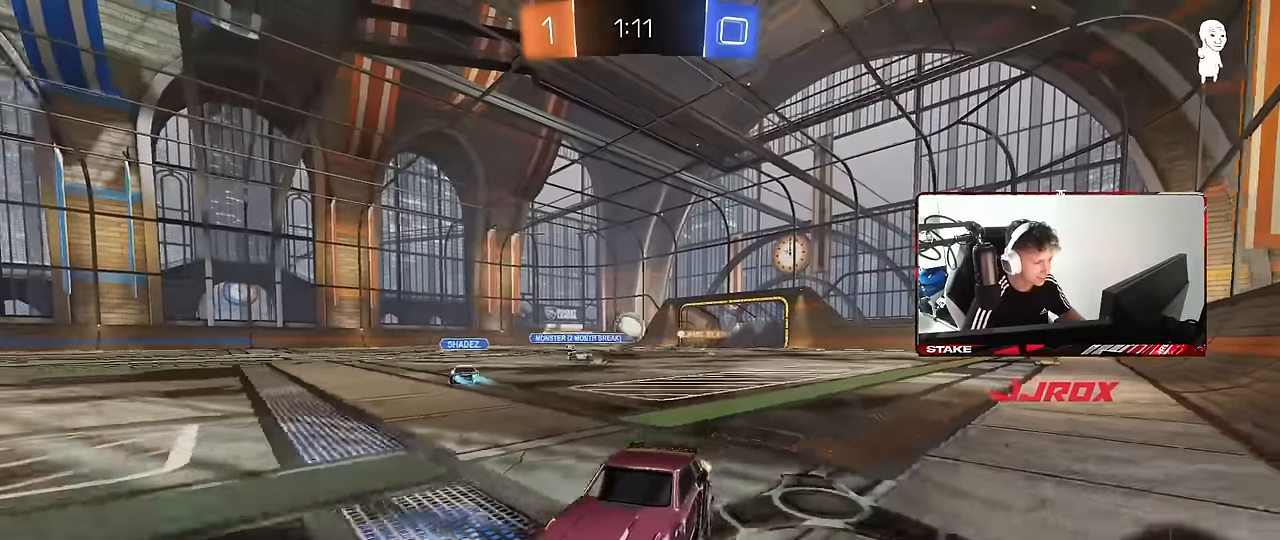
{"keys": ["d", "w"], "mouse": [], "mouse_move": "still", "events": [[67, "d", "down"], [300, "shift", "down"], [400, "shift", "up"]]}
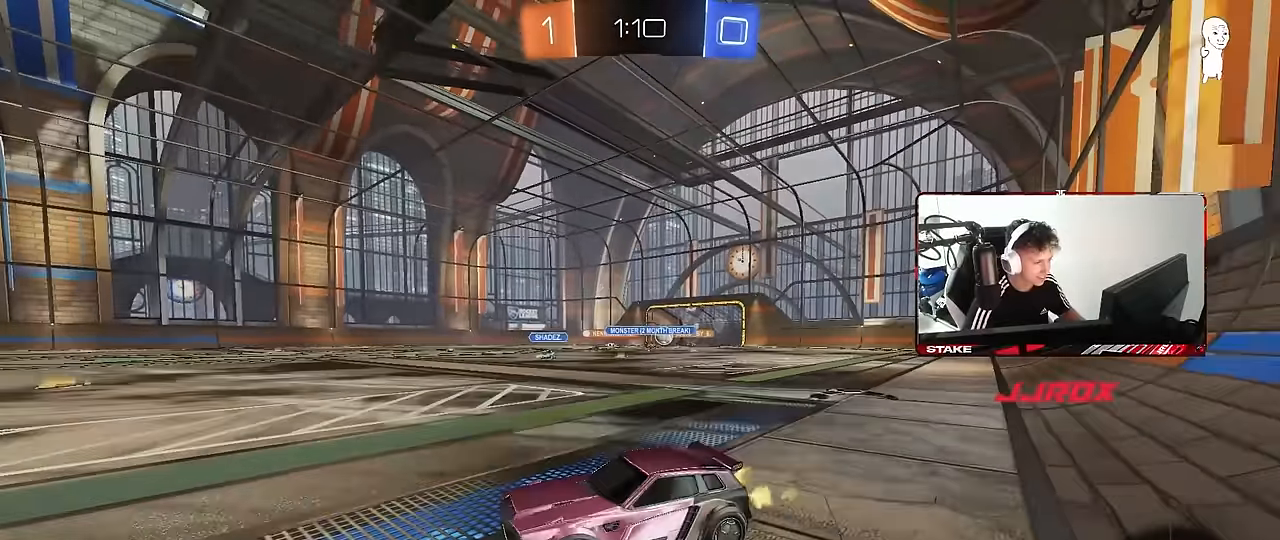
{"keys": ["w"], "mouse": [], "mouse_move": "still", "events": [[33, "shift", "down"], [167, "d", "up"], [167, "shift", "up"]]}
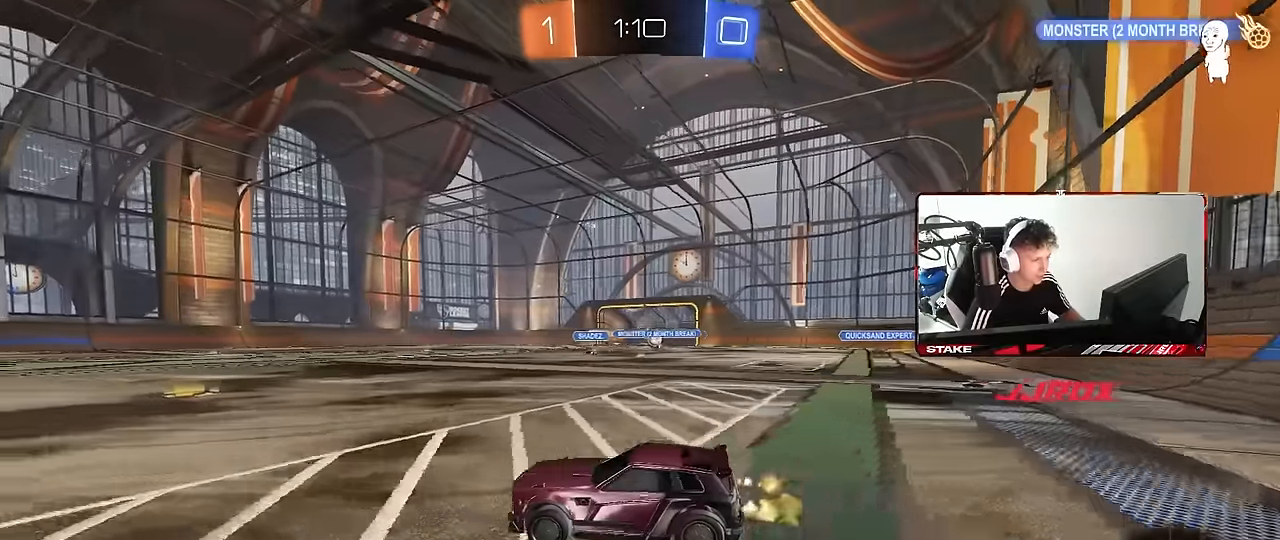
{"keys": ["d", "w"], "mouse": [], "mouse_move": "still", "events": [[150, "d", "down"], [383, "d", "up"], [467, "d", "down"]]}
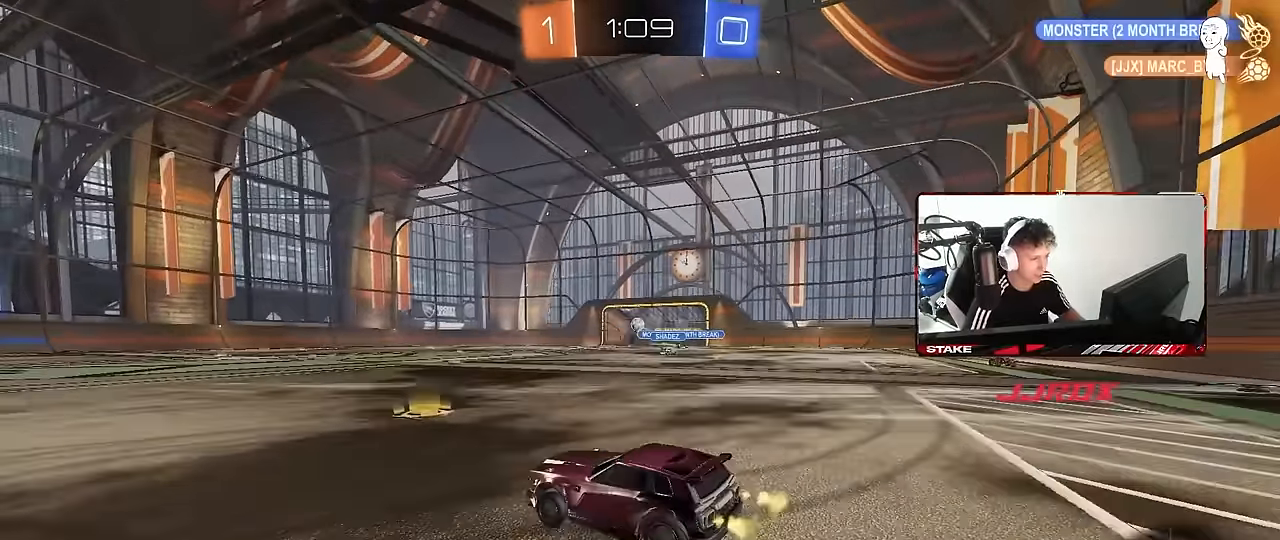
{"keys": ["a", "shift", "w"], "mouse": ["left"], "mouse_move": "still", "events": [[167, "d", "up"], [250, "a", "down"], [350, "a", "up"], [350, "d", "down"], [350, "mouse_left", "down"], [400, "d", "up"], [400, "mouse_right", "down"], [433, "a", "down"], [433, "shift", "down"], [483, "mouse_right", "up"]]}
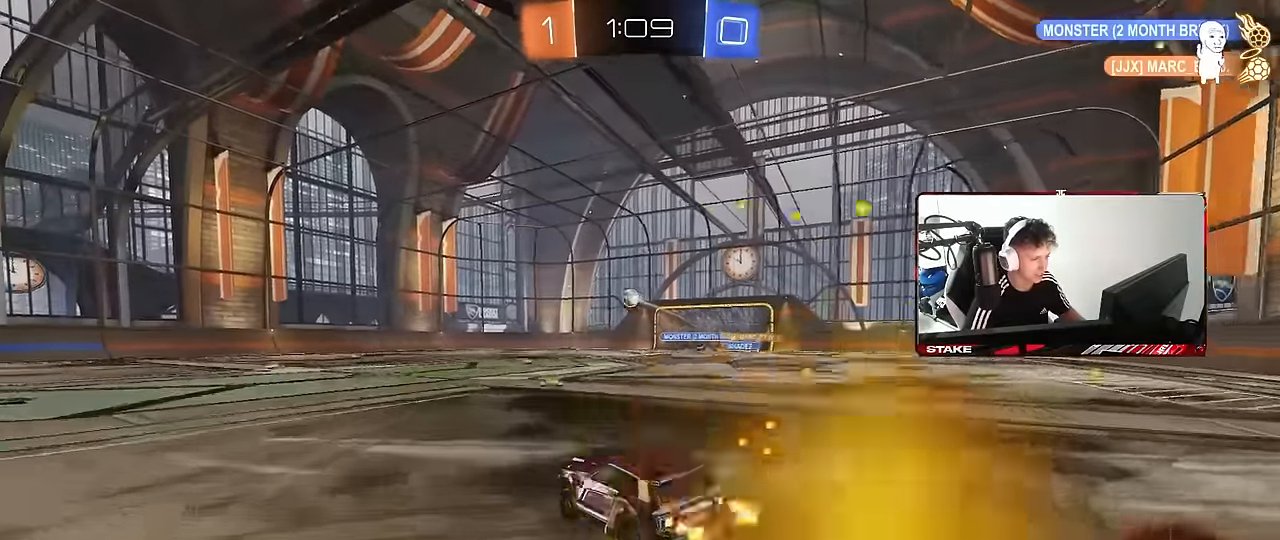
{"keys": ["a", "shift"], "mouse": [], "mouse_move": "still", "events": [[33, "mouse_right", "down"], [33, "s", "down"], [83, "mouse_left", "up"], [83, "w", "up"], [183, "mouse_right", "up"], [450, "s", "up"]]}
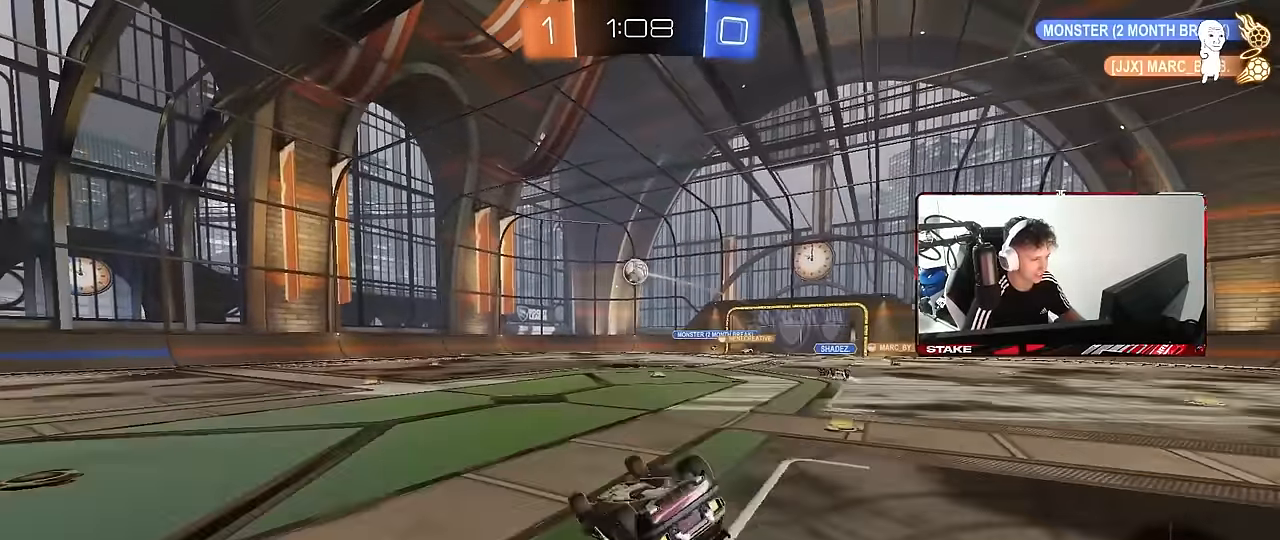
{"keys": [], "mouse": [], "mouse_move": "still", "events": [[50, "s", "down"], [233, "s", "up"], [283, "shift", "up"], [383, "a", "up"]]}
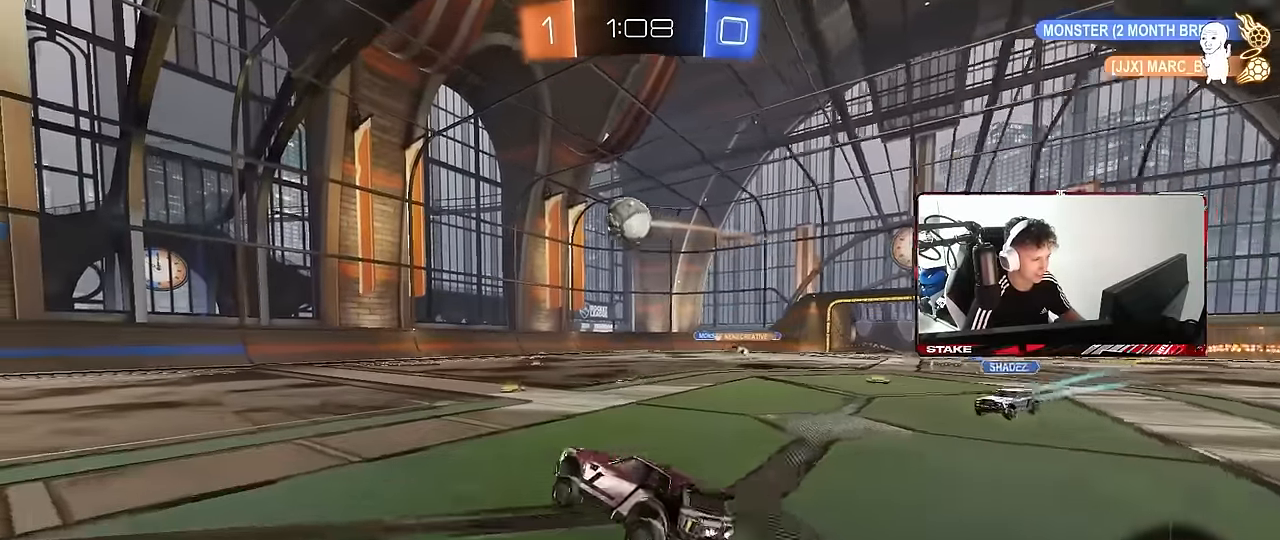
{"keys": ["a", "w"], "mouse": [], "mouse_move": "still", "events": [[17, "a", "down"], [17, "w", "down"], [250, "mouse_left", "down"], [350, "mouse_left", "up"]]}
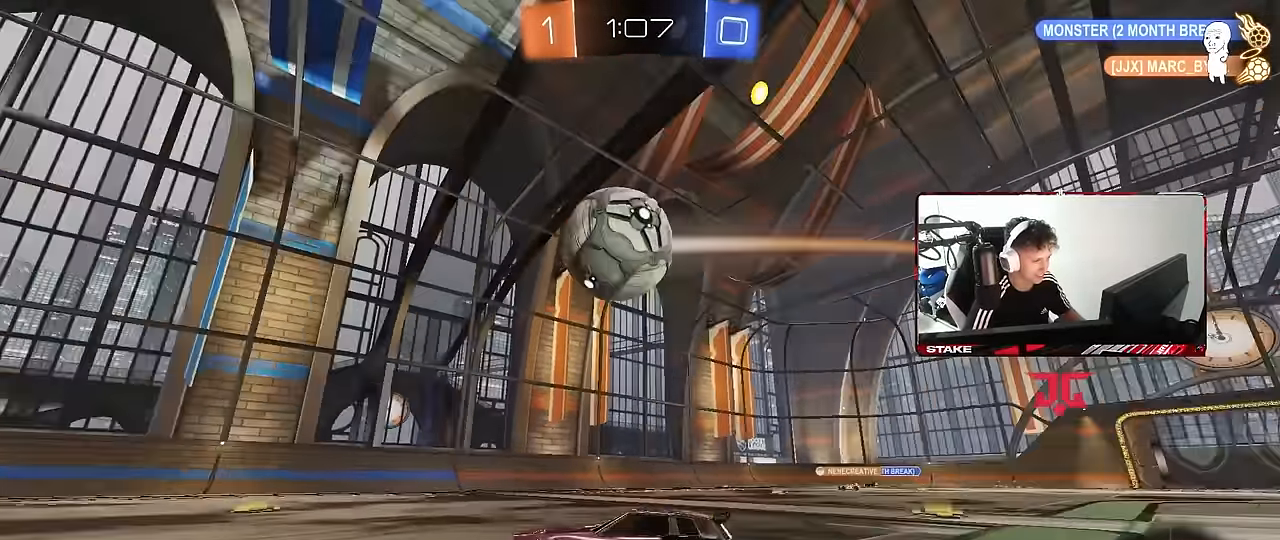
{"keys": ["a", "s", "shift"], "mouse": [], "mouse_move": "still", "events": [[33, "a", "up"], [33, "mouse_left", "down"], [83, "a", "down"], [83, "mouse_right", "down"], [133, "shift", "down"], [167, "mouse_left", "up"], [167, "mouse_right", "up"], [217, "mouse_right", "down"], [317, "s", "down"], [317, "w", "up"], [450, "mouse_right", "up"]]}
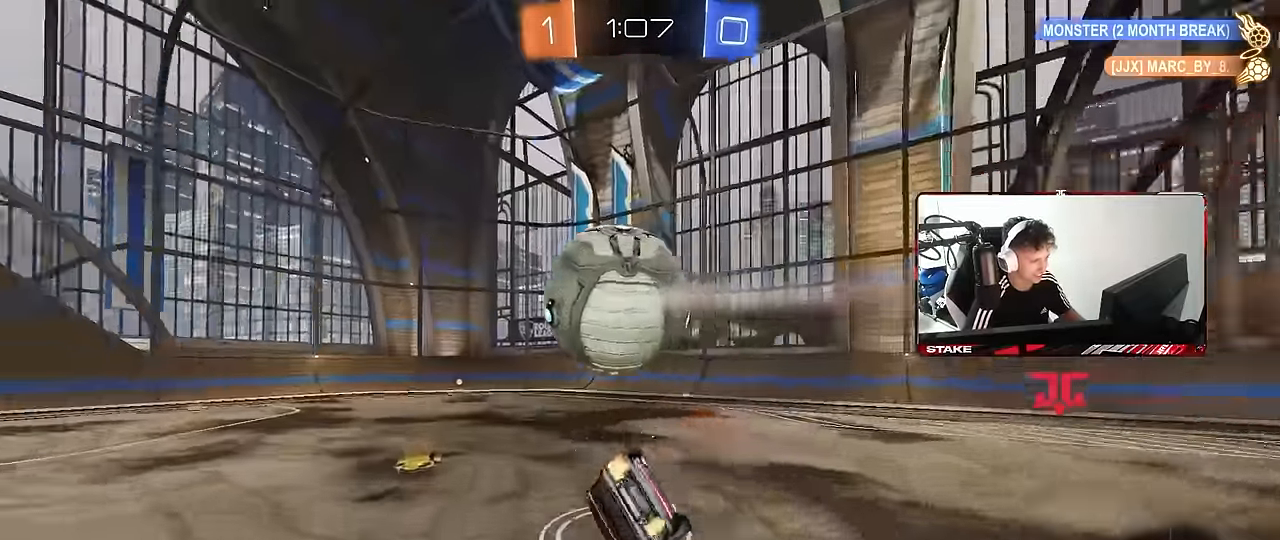
{"keys": ["a", "s", "shift"], "mouse": [], "mouse_move": "still", "events": [[150, "s", "up"], [283, "s", "down"]]}
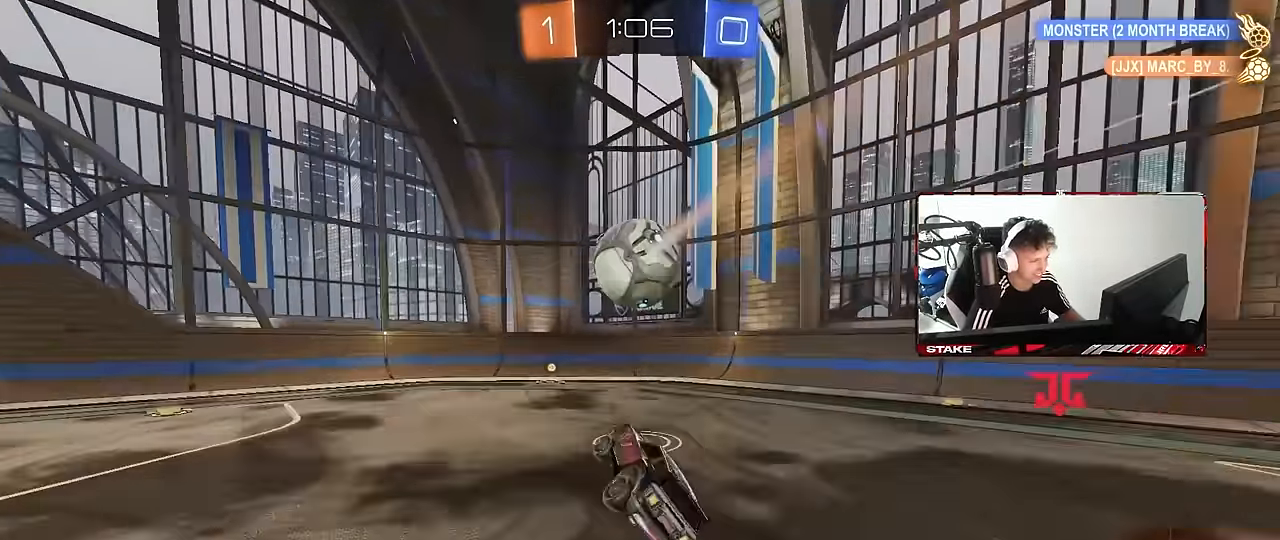
{"keys": [], "mouse": ["left", "right"], "mouse_move": "still", "events": [[17, "shift", "up"], [67, "a", "up"], [117, "s", "up"], [300, "w", "down"], [350, "d", "down"], [433, "d", "up"], [433, "w", "up"], [483, "mouse_left", "down"], [483, "mouse_right", "down"]]}
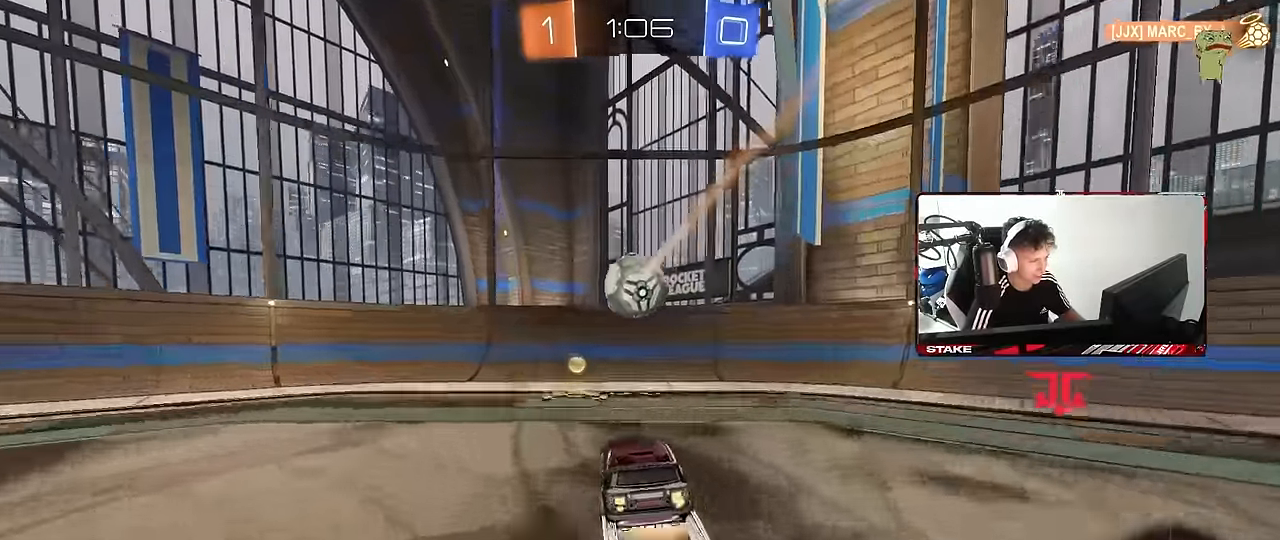
{"keys": ["a", "shift"], "mouse": ["left"], "mouse_move": "still", "events": [[33, "s", "down"], [183, "mouse_right", "up"], [183, "s", "up"], [217, "mouse_right", "down"], [367, "mouse_right", "up"], [450, "a", "down"], [450, "shift", "down"]]}
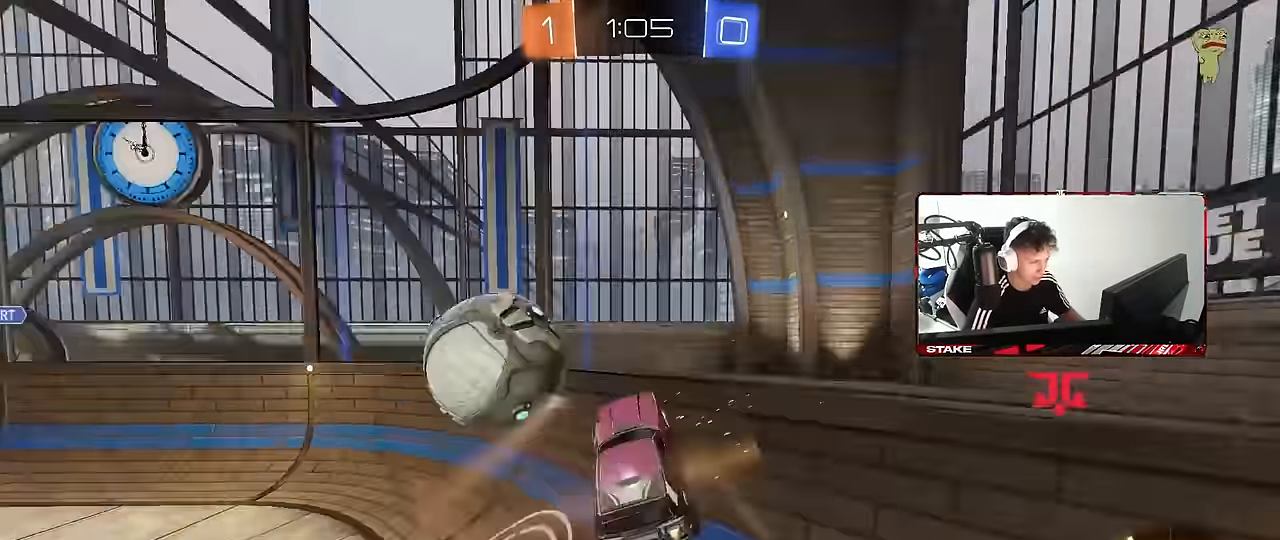
{"keys": ["a", "shift", "w"], "mouse": [], "mouse_move": "still", "events": [[100, "shift", "up"], [100, "w", "down"], [183, "mouse_left", "up"], [383, "shift", "down"]]}
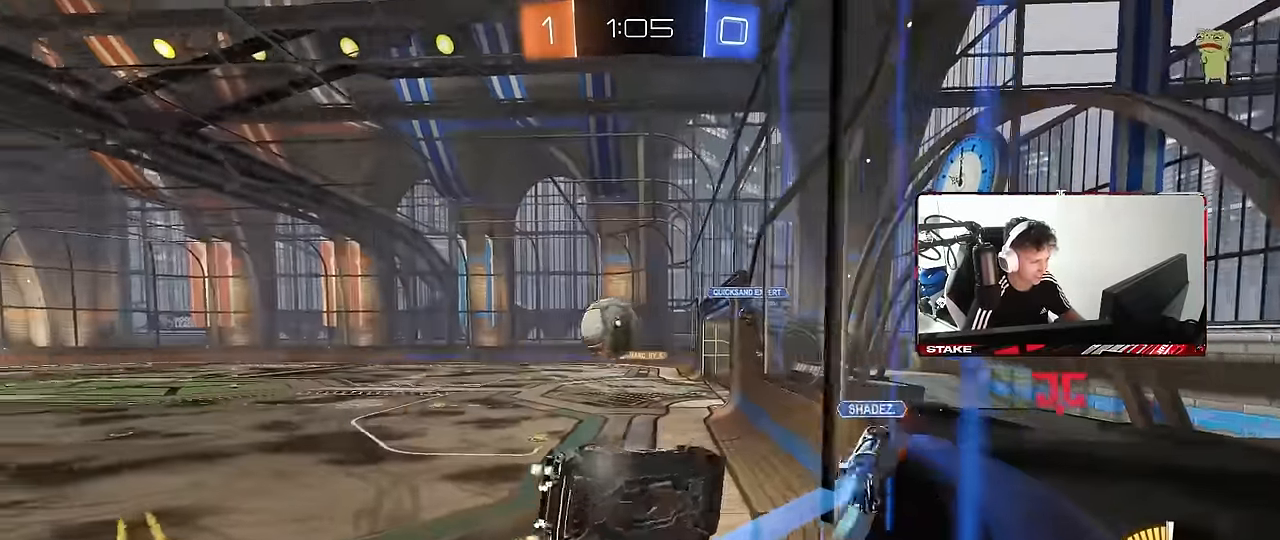
{"keys": ["a", "w"], "mouse": [], "mouse_move": "still", "events": [[17, "shift", "up"]]}
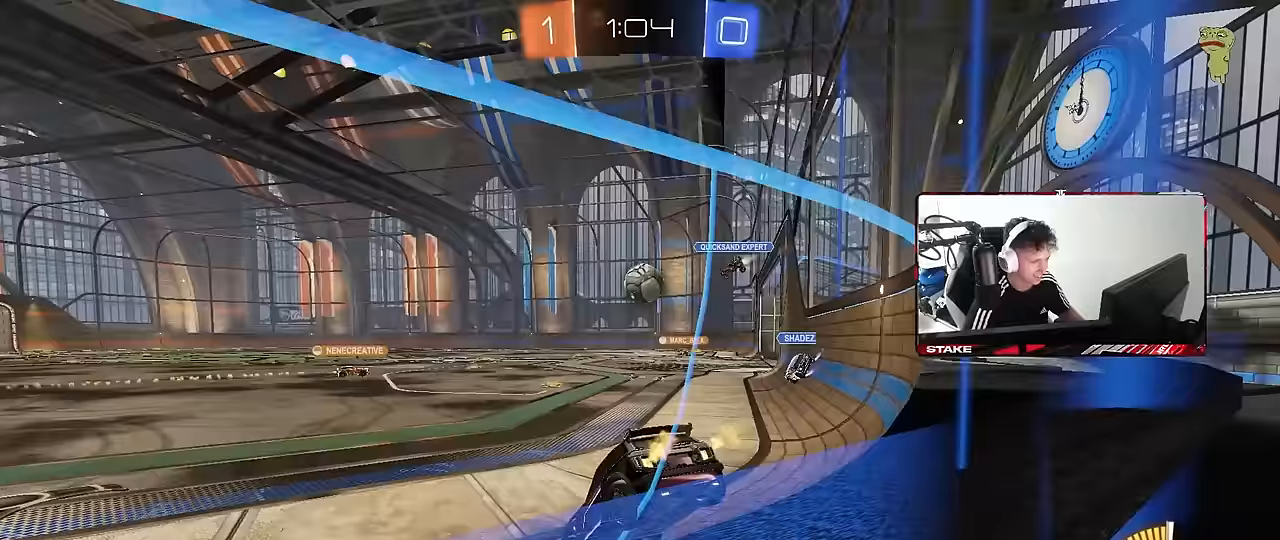
{"keys": ["w"], "mouse": [], "mouse_move": "still", "events": [[267, "a", "up"]]}
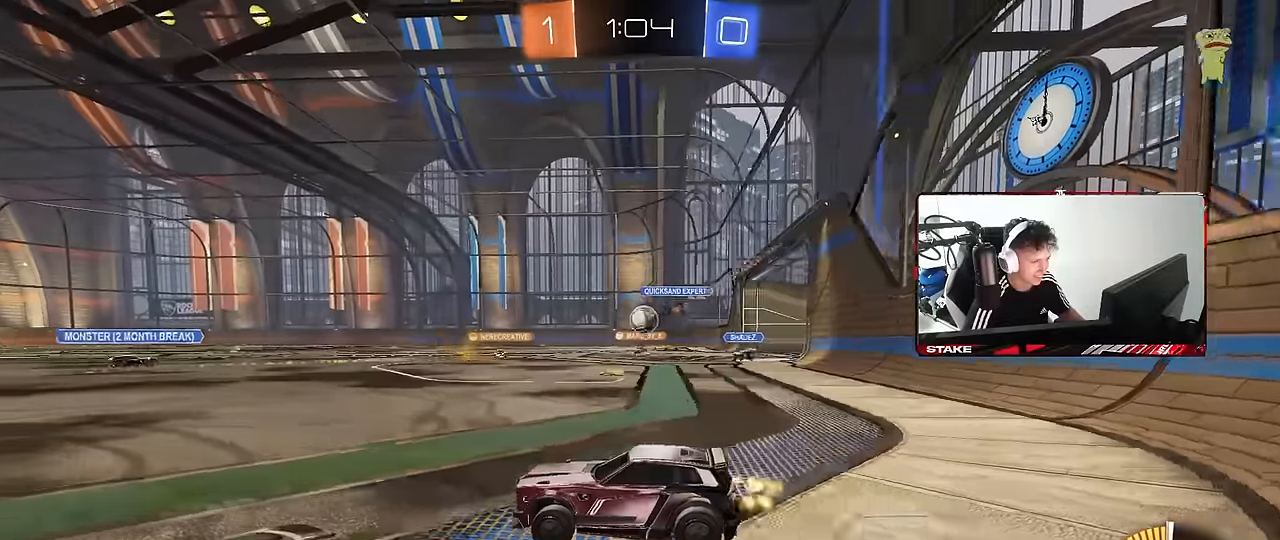
{"keys": ["w"], "mouse": [], "mouse_move": "still", "events": [[200, "d", "down"], [383, "d", "up"]]}
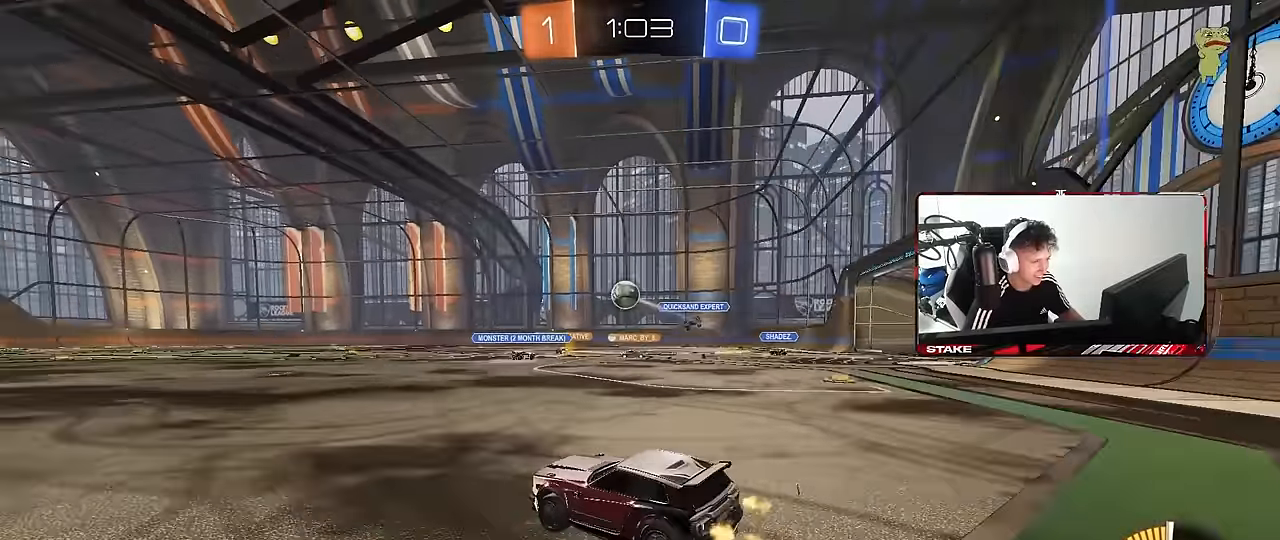
{"keys": ["a", "s", "shift"], "mouse": ["left"], "mouse_move": "still", "events": [[67, "d", "down"], [67, "mouse_left", "down"], [67, "mouse_right", "down"], [167, "a", "down"], [167, "d", "up"], [167, "shift", "down"], [300, "s", "down"], [300, "w", "up"], [450, "mouse_right", "up"]]}
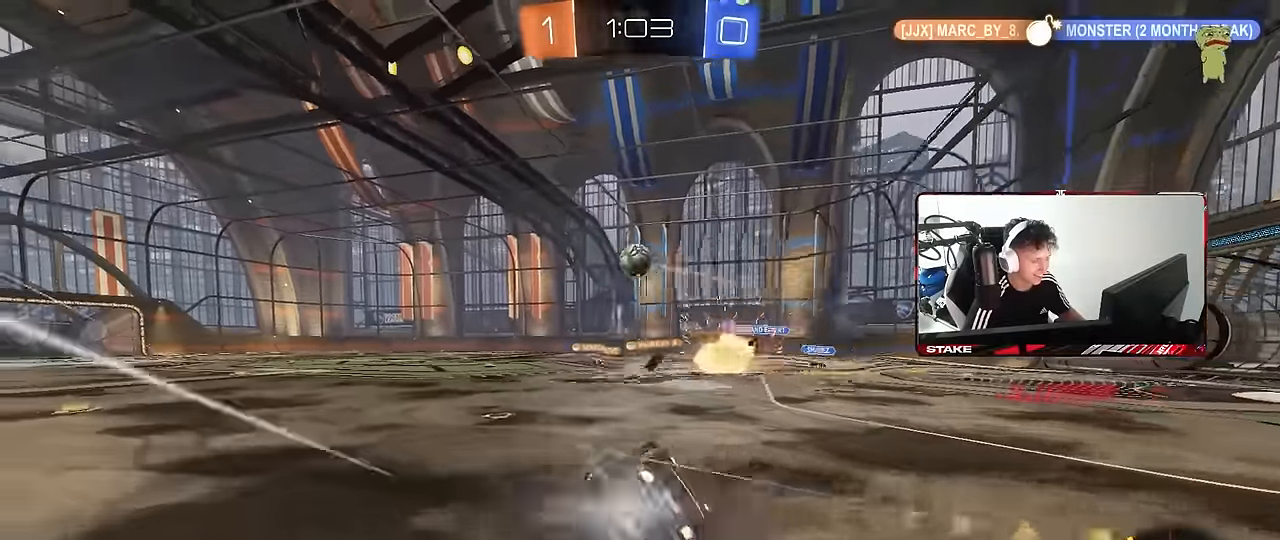
{"keys": ["a", "shift"], "mouse": [], "mouse_move": "still", "events": [[83, "mouse_left", "up"], [133, "s", "up"], [267, "s", "down"], [500, "s", "up"]]}